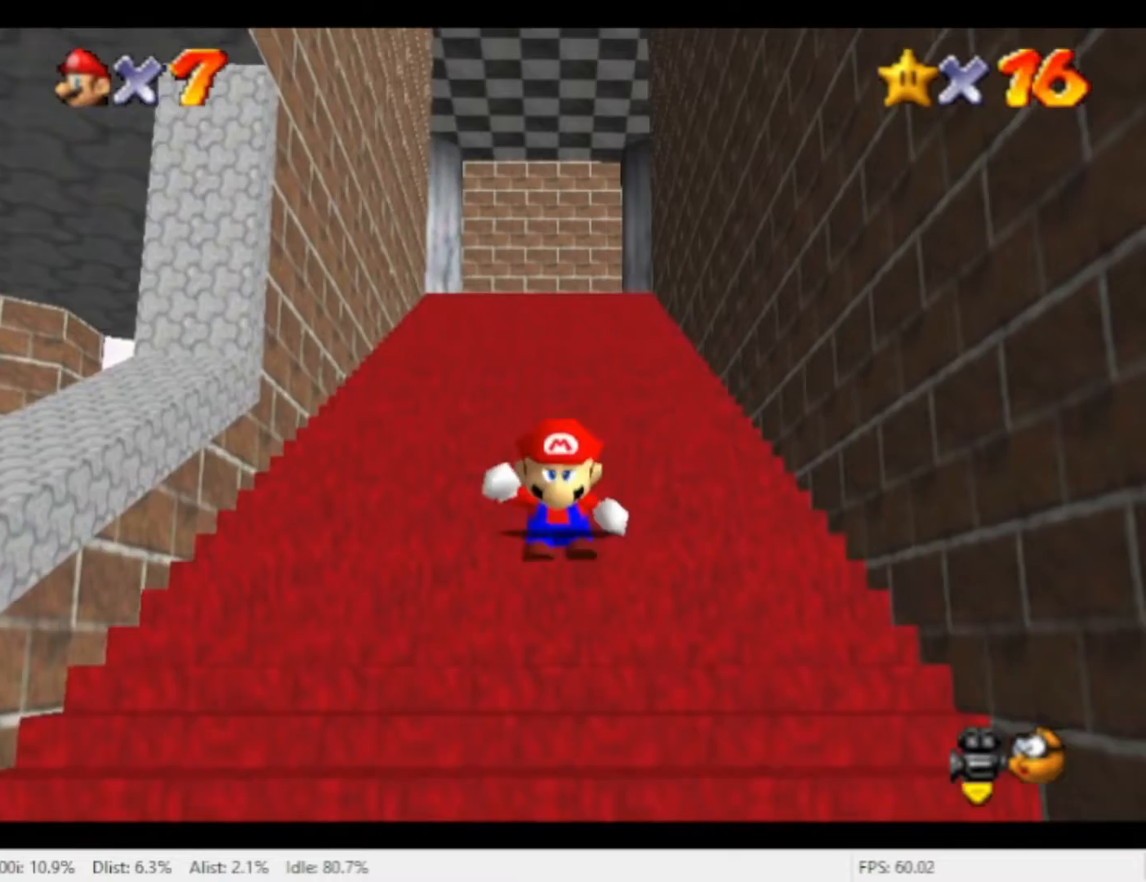
Gameplay with a controller (Nintendo layout); each line is a JSON object with the inputs held at the frame after it (dt_ms = milliseconds from this image to that frame). "events" lists button and stick changes between this image and that frame as [ms after this image, input, new state], when the widget could be followed in between. Not read: L2 L3 R1 R2 R3 SELECT Z.
{"dt_ms": 500, "buttons": [], "left_stick": "up", "right_stick": "center", "events": [[67, "A", "down"], [367, "A", "up"], [433, "A", "down"], [500, "A", "up"]]}
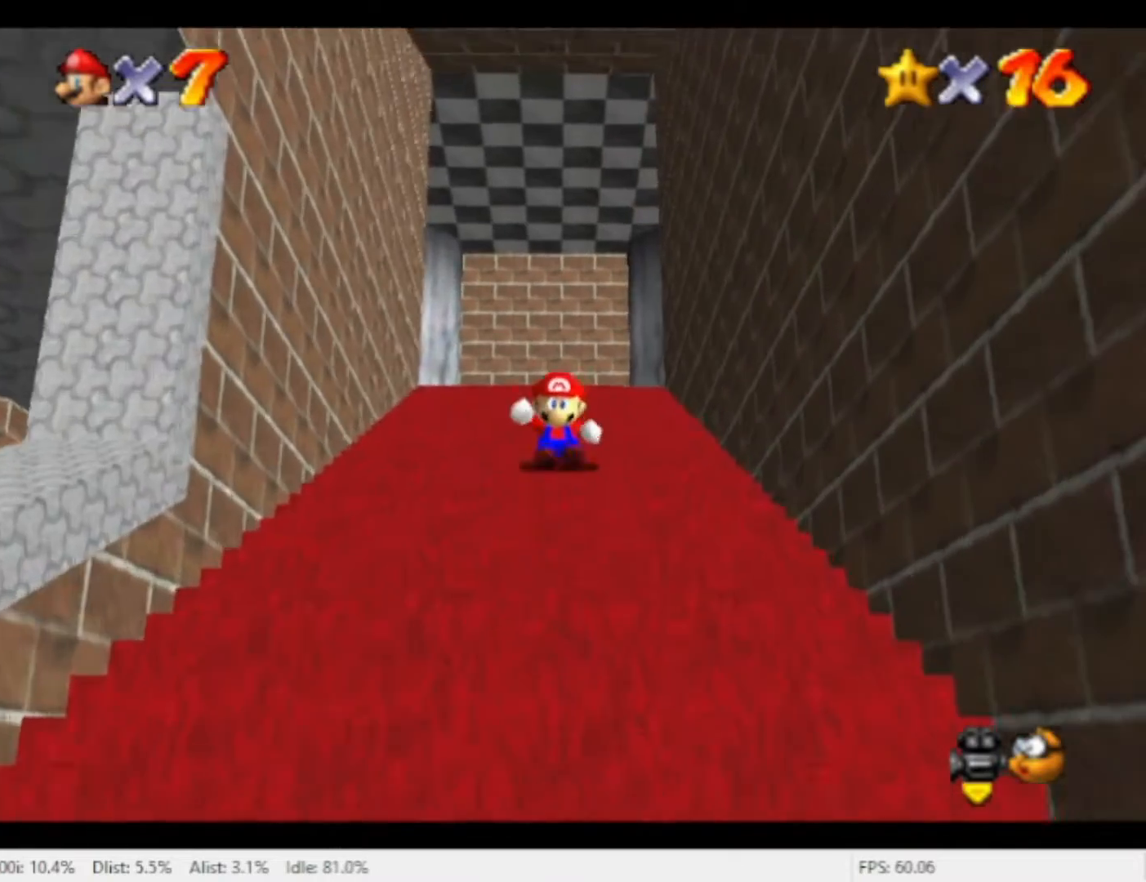
{"dt_ms": 500, "buttons": ["A"], "left_stick": "up", "right_stick": "center", "events": [[67, "A", "down"], [267, "A", "up"], [333, "A", "down"], [400, "A", "up"], [467, "A", "down"]]}
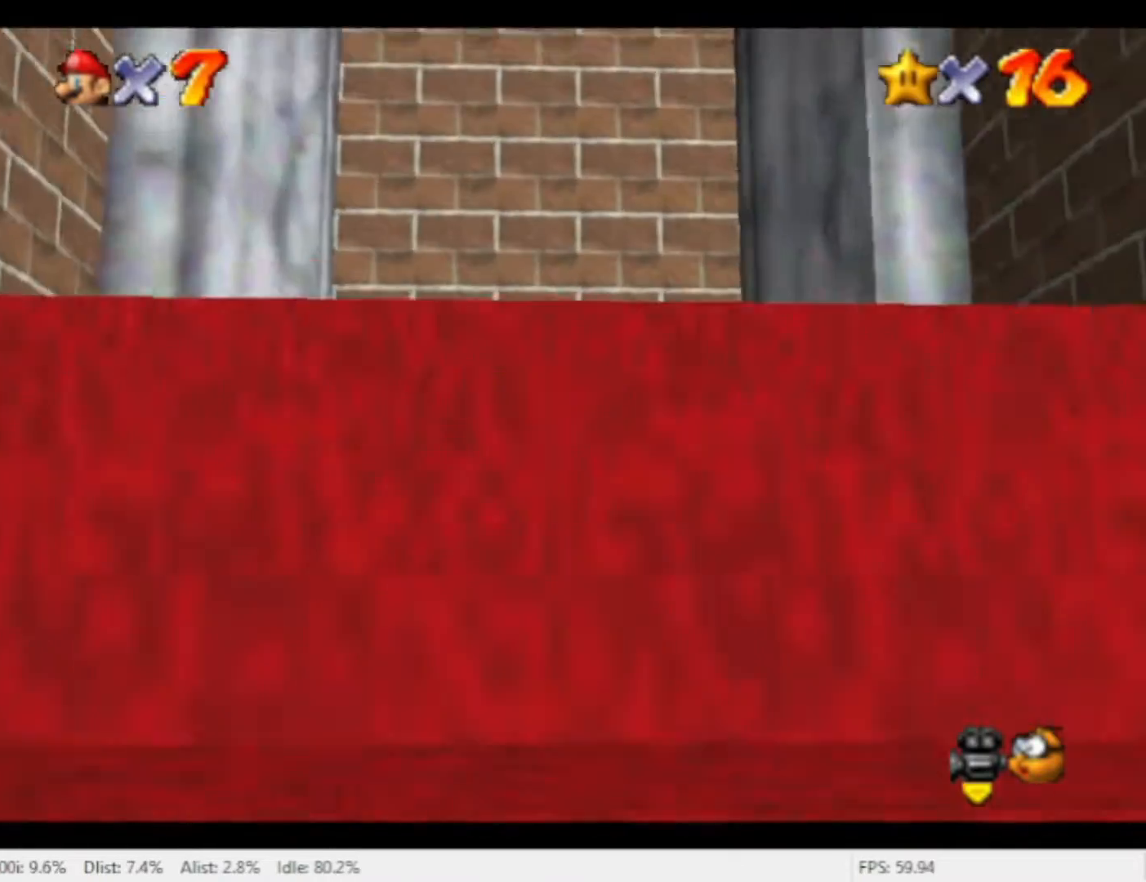
{"dt_ms": 500, "buttons": [], "left_stick": "up", "right_stick": "center", "events": [[33, "A", "up"]]}
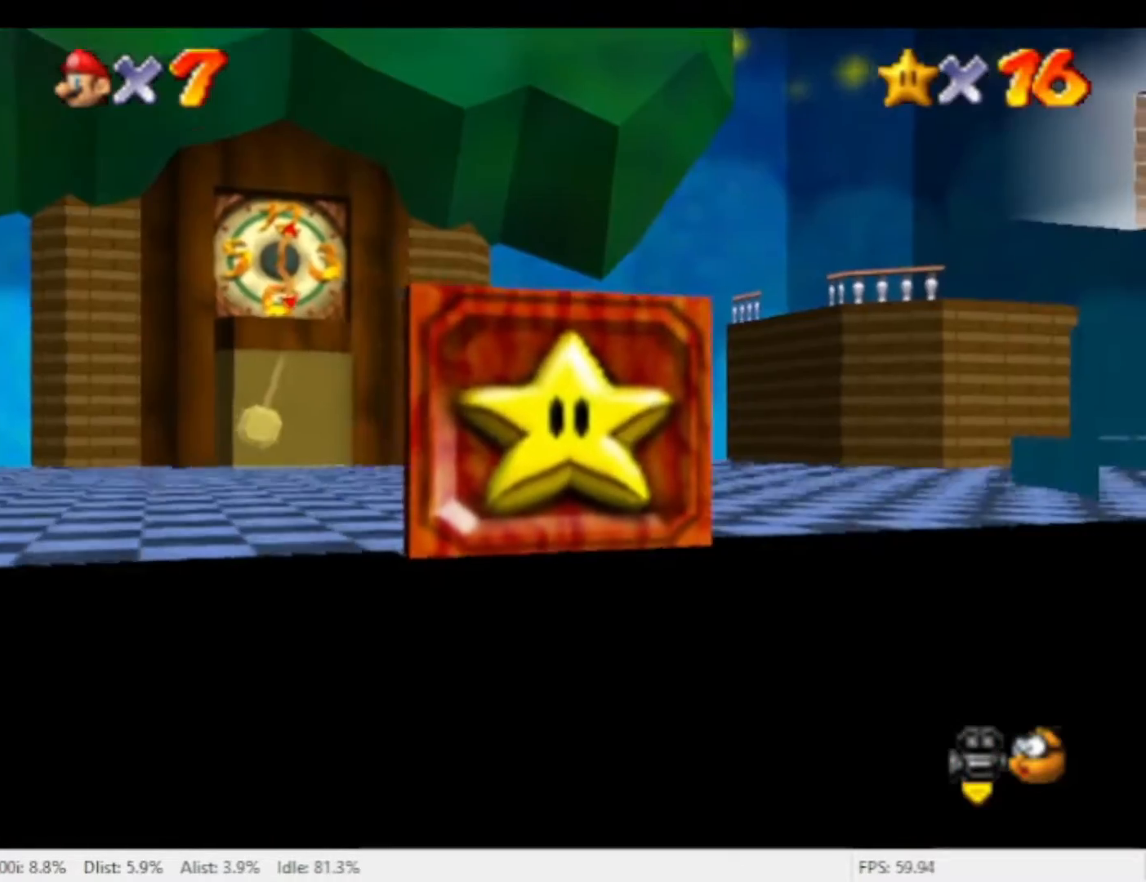
{"dt_ms": 500, "buttons": [], "left_stick": "up-right", "right_stick": "center", "events": [[67, "left_stick", "up-left"], [400, "left_stick", "up-right"]]}
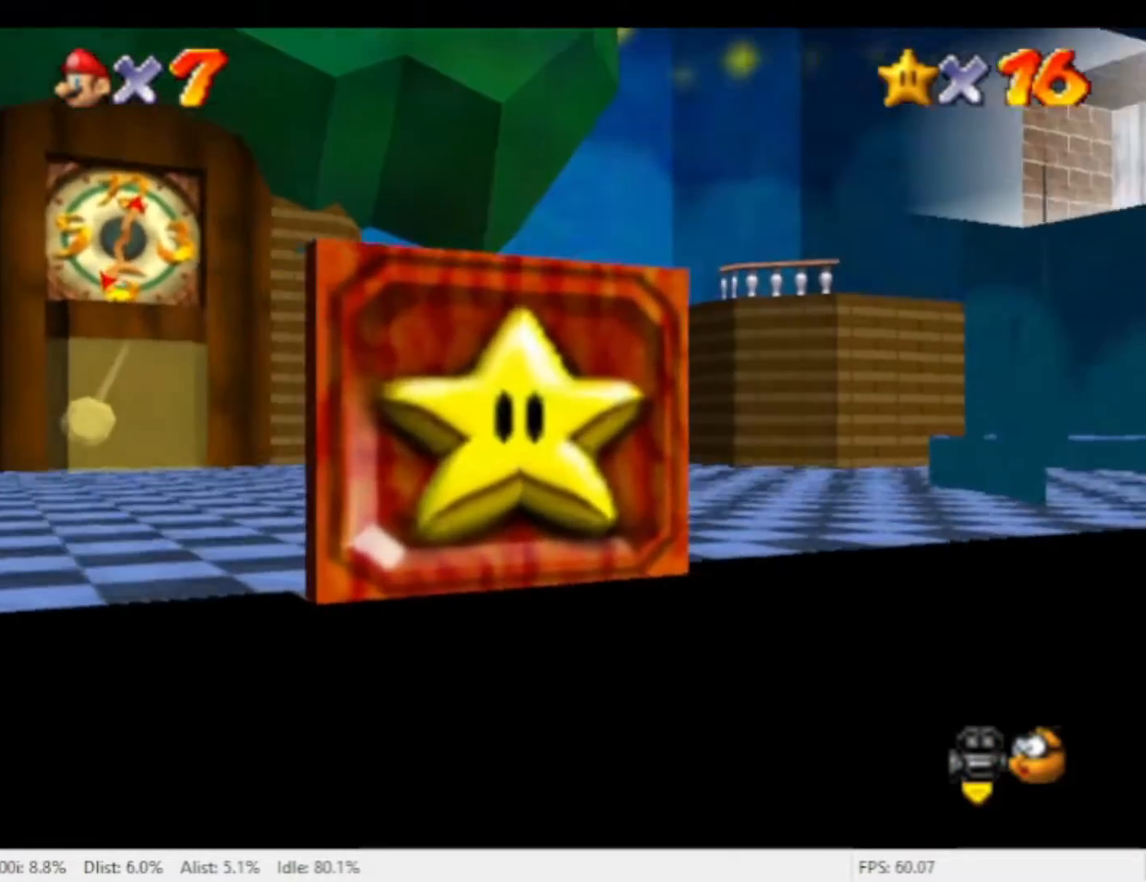
{"dt_ms": 500, "buttons": [], "left_stick": "up-right", "right_stick": "center", "events": [[200, "left_stick", "up"], [367, "left_stick", "up-right"]]}
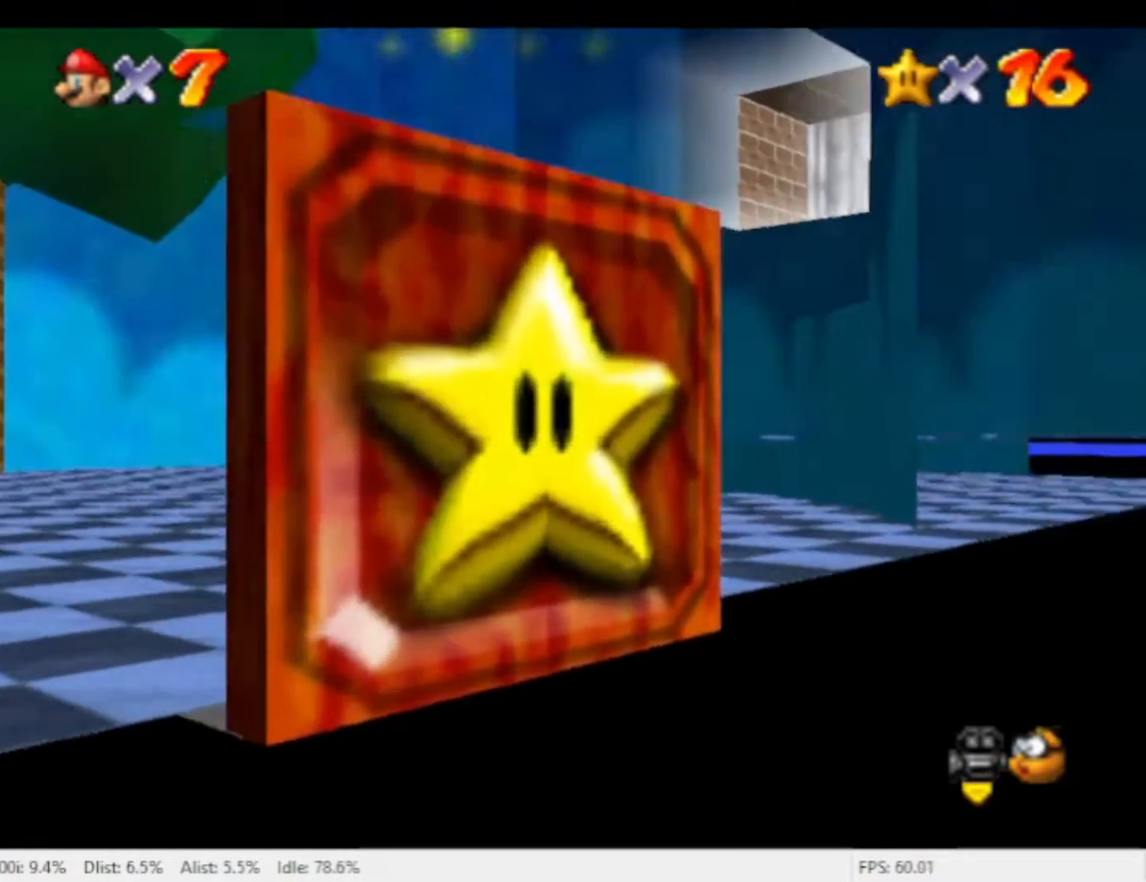
{"dt_ms": 500, "buttons": ["A"], "left_stick": "up", "right_stick": "center", "events": [[333, "A", "down"], [467, "left_stick", "up"]]}
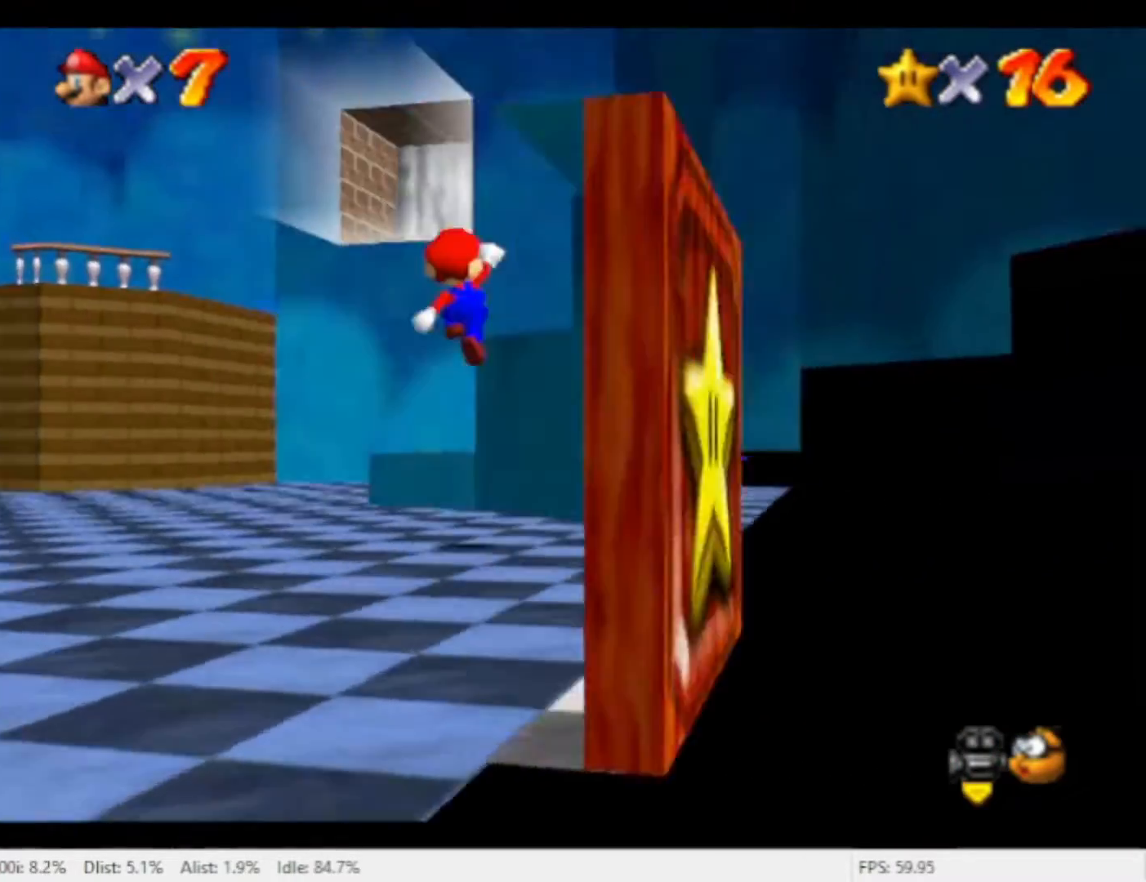
{"dt_ms": 1000, "buttons": [], "left_stick": "center", "right_stick": "center", "events": [[300, "left_stick", "up-right"], [333, "A", "up"], [400, "left_stick", "up"], [500, "left_stick", "center"], [567, "left_stick", "right"], [700, "A", "down"], [700, "left_stick", "up"], [800, "left_stick", "center"], [833, "A", "up"]]}
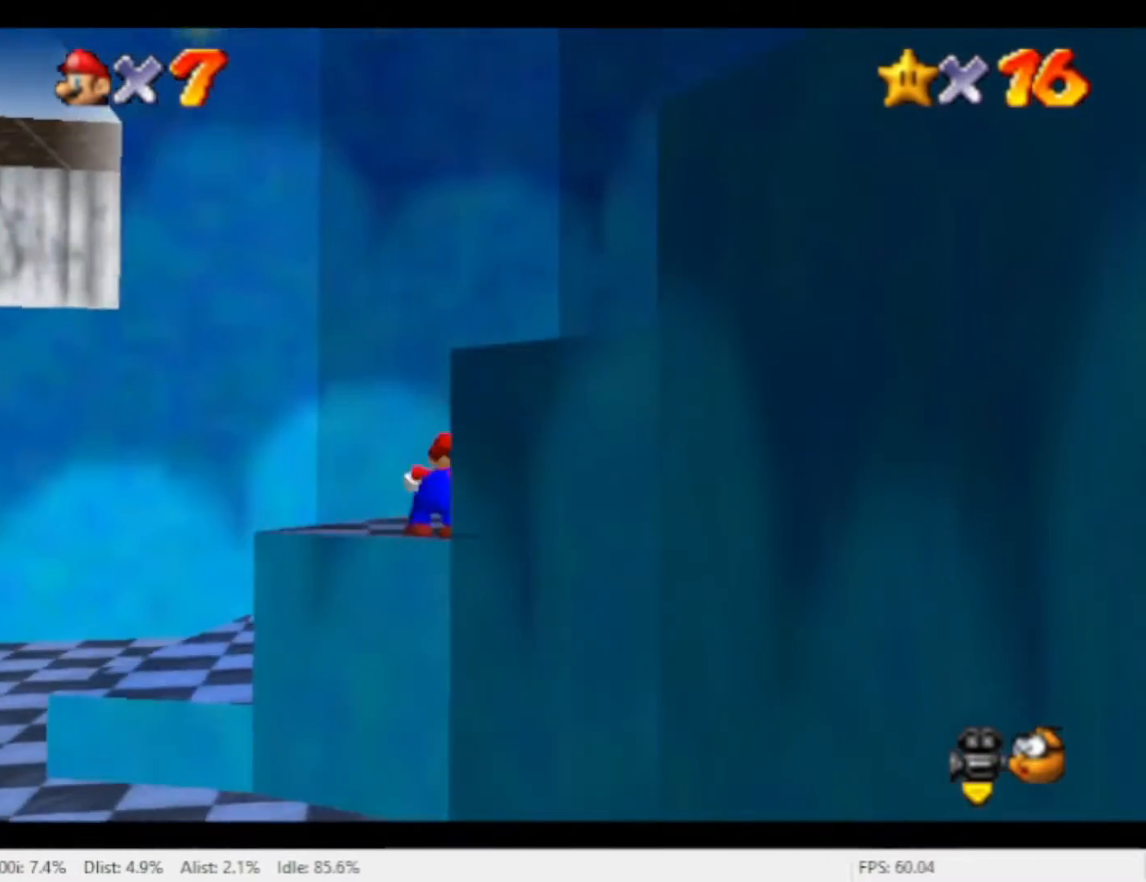
{"dt_ms": 500, "buttons": [], "left_stick": "up-left", "right_stick": "center", "events": [[33, "left_stick", "up"], [400, "left_stick", "up-left"]]}
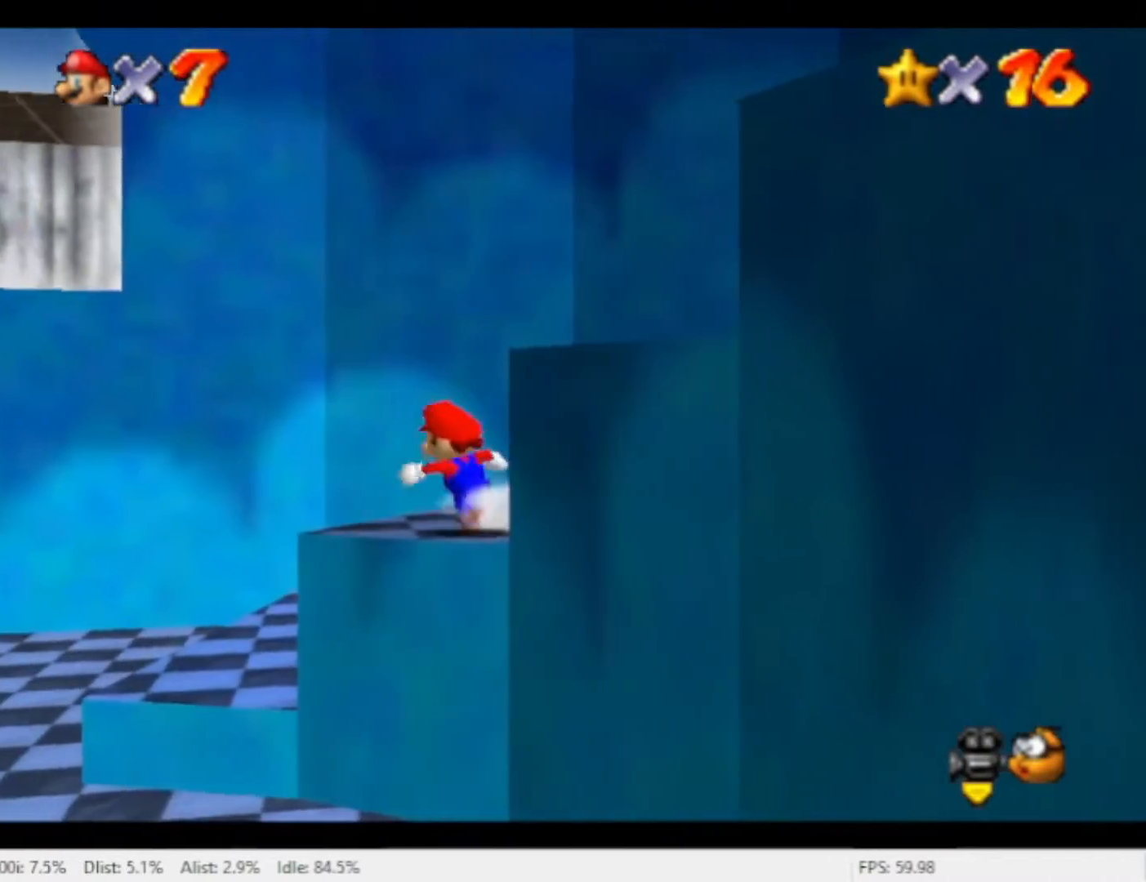
{"dt_ms": 500, "buttons": ["A"], "left_stick": "down-right", "right_stick": "center", "events": [[100, "left_stick", "down-right"], [167, "left_stick", "right"], [400, "A", "down"], [467, "left_stick", "down-right"]]}
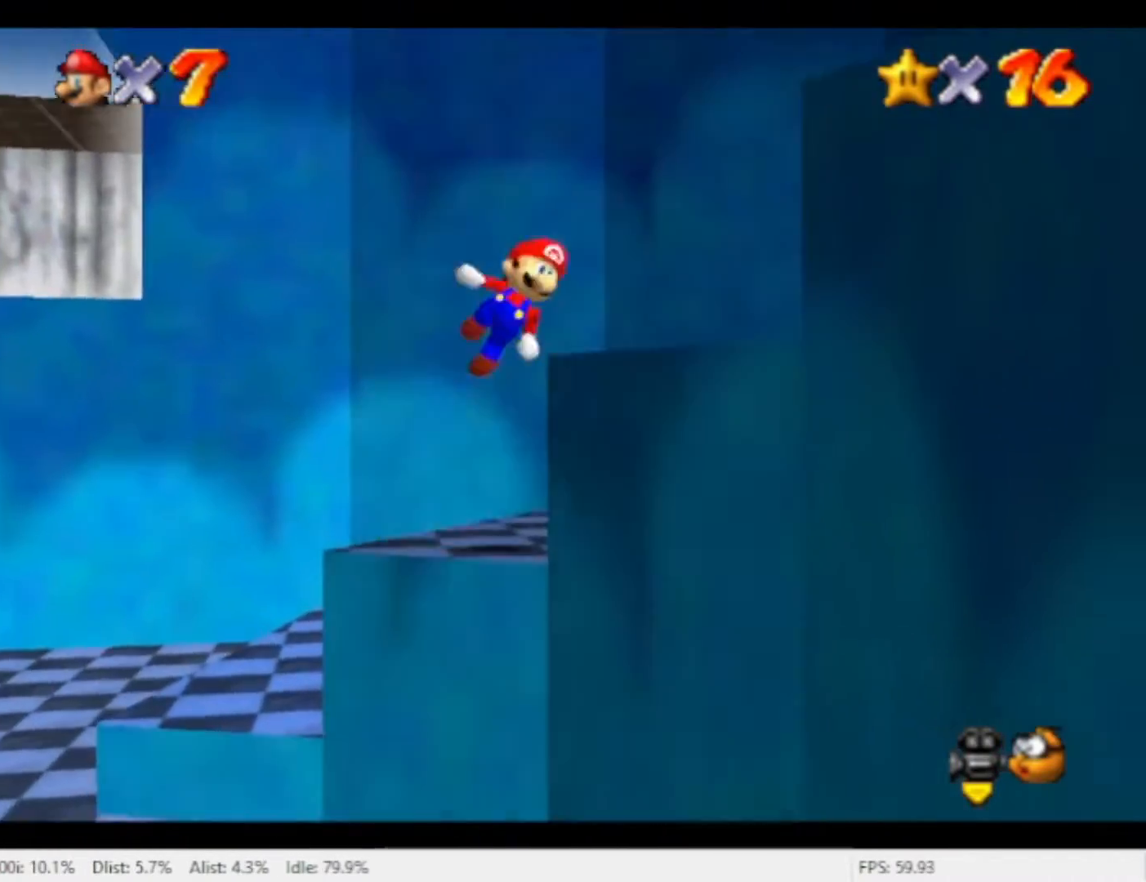
{"dt_ms": 500, "buttons": ["A"], "left_stick": "down-right", "right_stick": "center", "events": []}
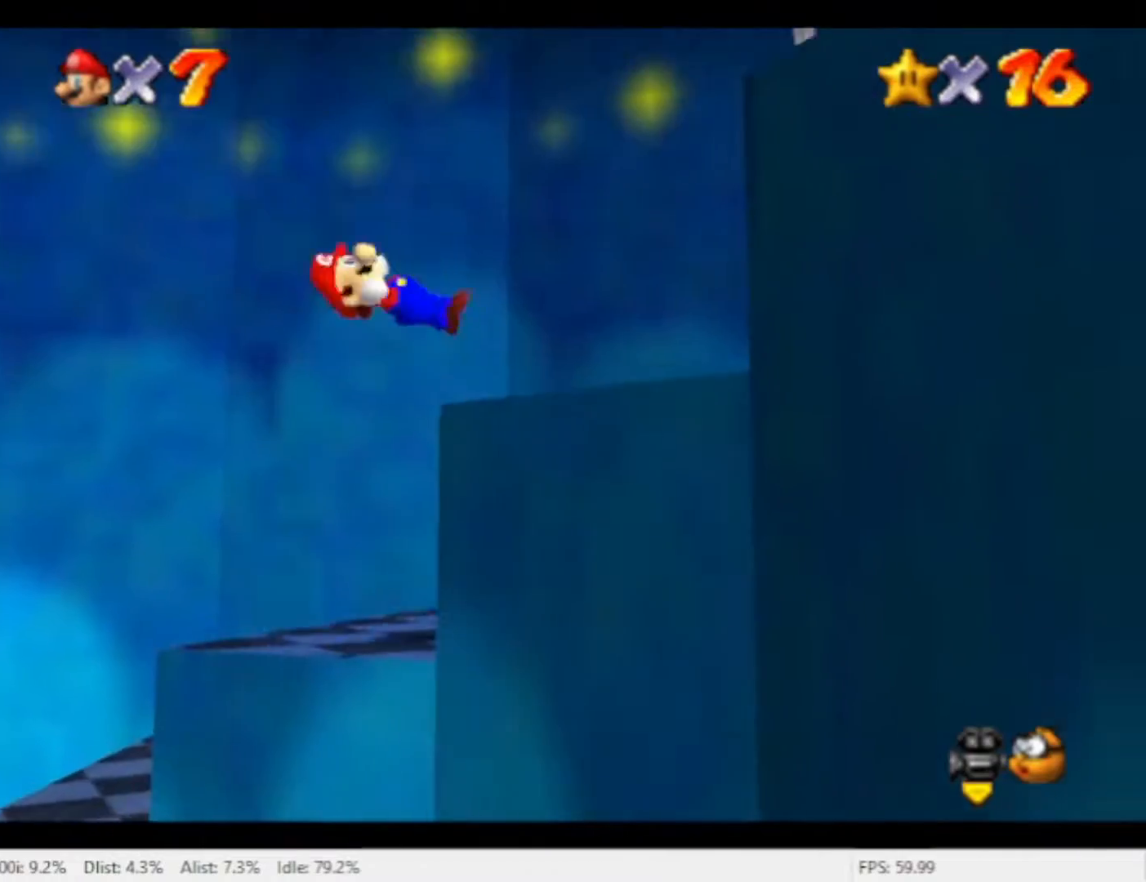
{"dt_ms": 500, "buttons": ["A"], "left_stick": "down-right", "right_stick": "center", "events": [[100, "A", "up"], [400, "A", "down"]]}
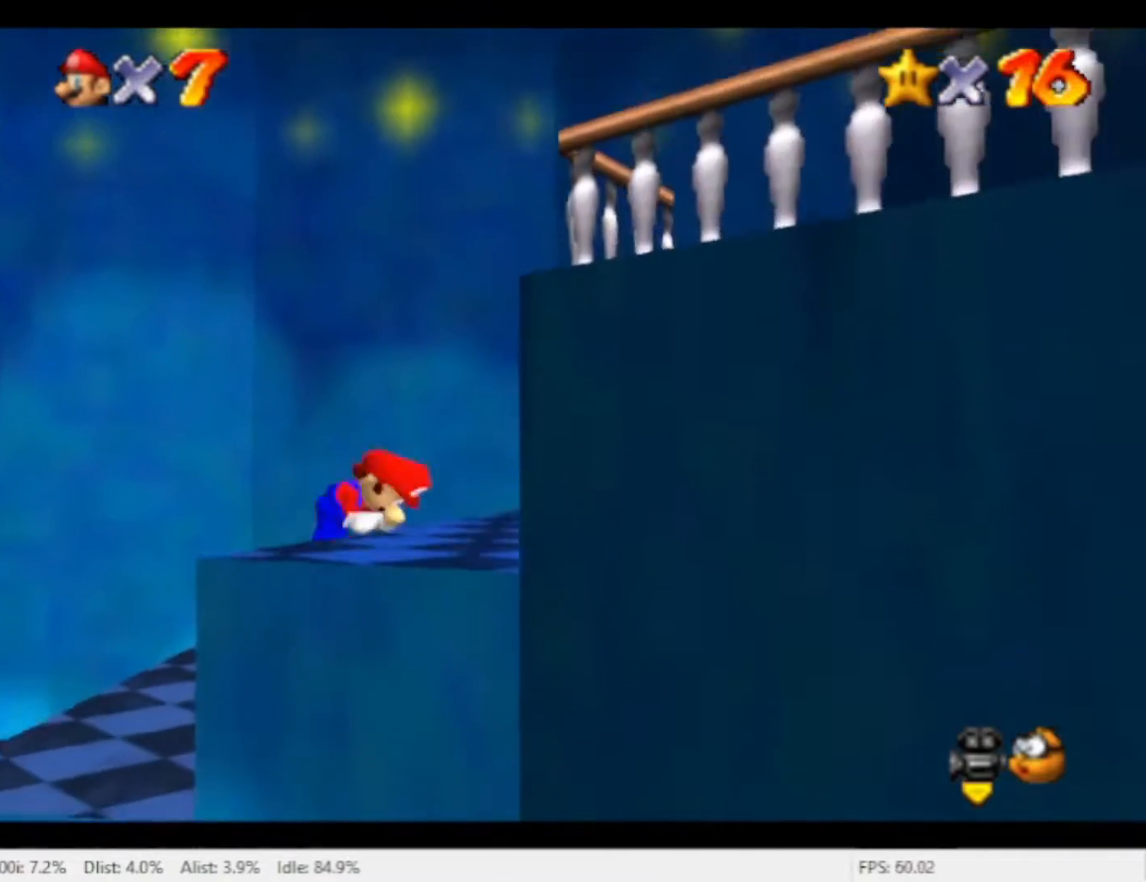
{"dt_ms": 500, "buttons": [], "left_stick": "down-right", "right_stick": "center", "events": [[67, "A", "up"]]}
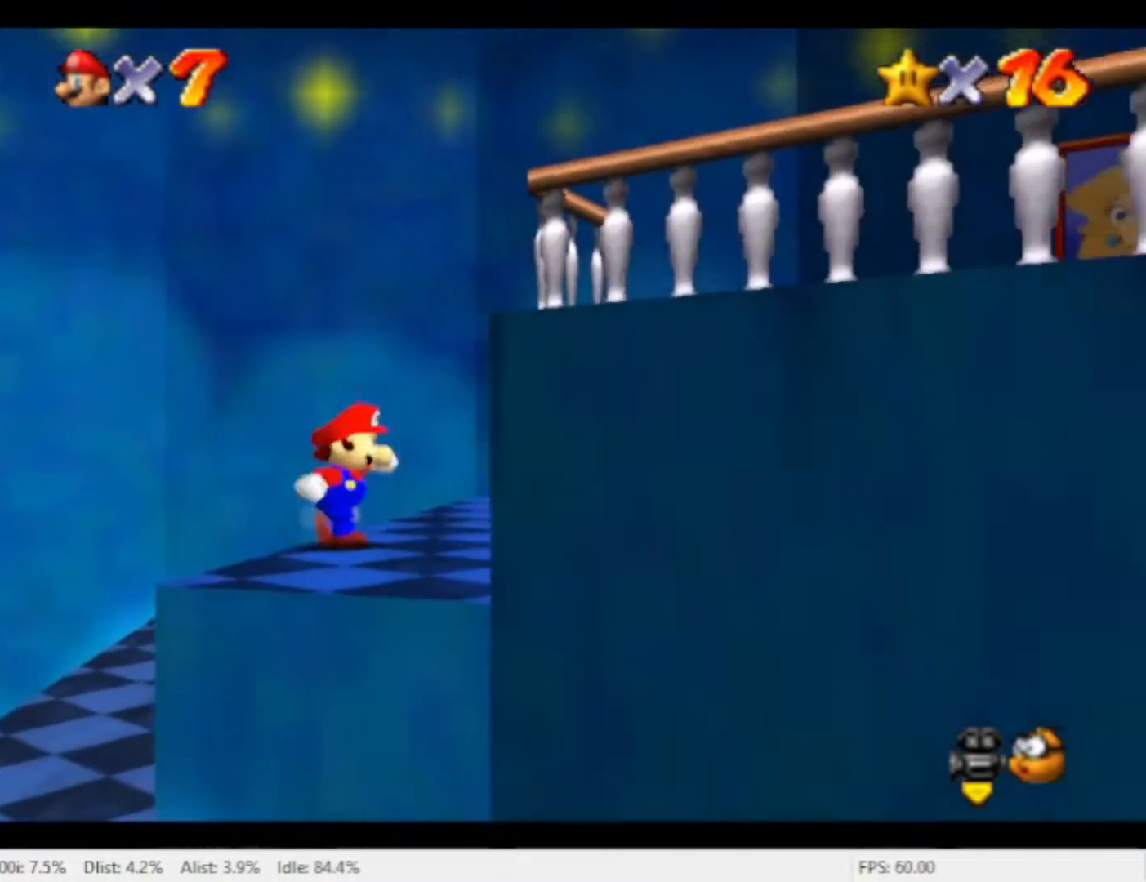
{"dt_ms": 1000, "buttons": [], "left_stick": "up-right", "right_stick": "center", "events": [[133, "left_stick", "right"], [200, "A", "down"], [600, "left_stick", "up-right"], [700, "A", "up"]]}
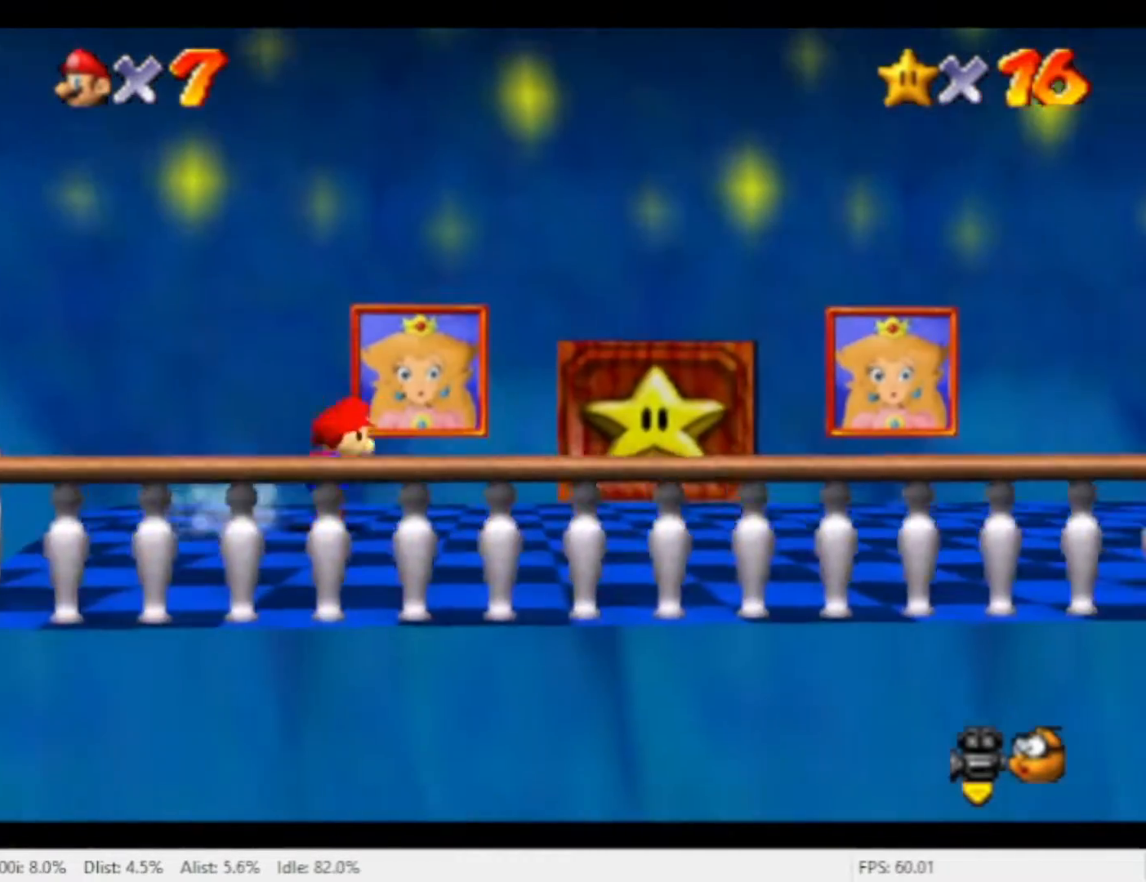
{"dt_ms": 500, "buttons": [], "left_stick": "up", "right_stick": "center", "events": [[467, "left_stick", "up"]]}
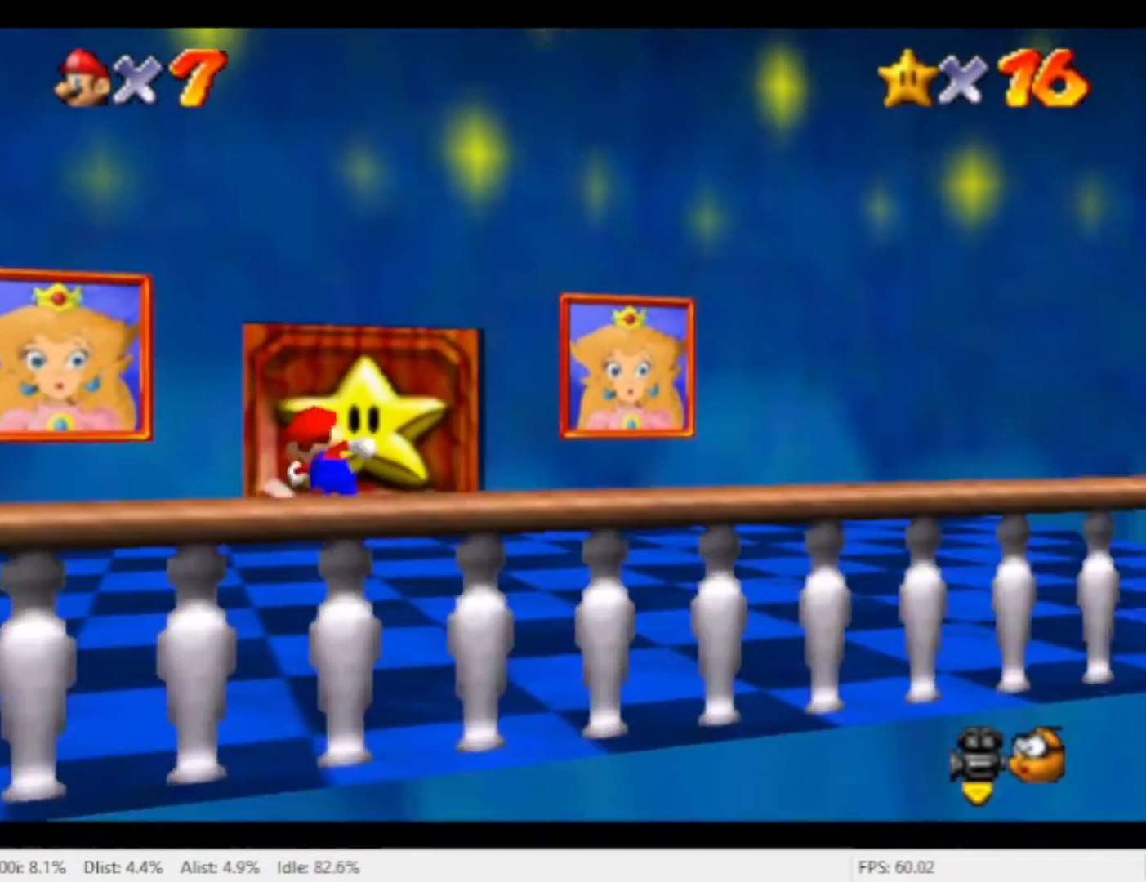
{"dt_ms": 500, "buttons": [], "left_stick": "center", "right_stick": "center", "events": [[367, "X", "down"], [433, "X", "up"], [467, "left_stick", "center"]]}
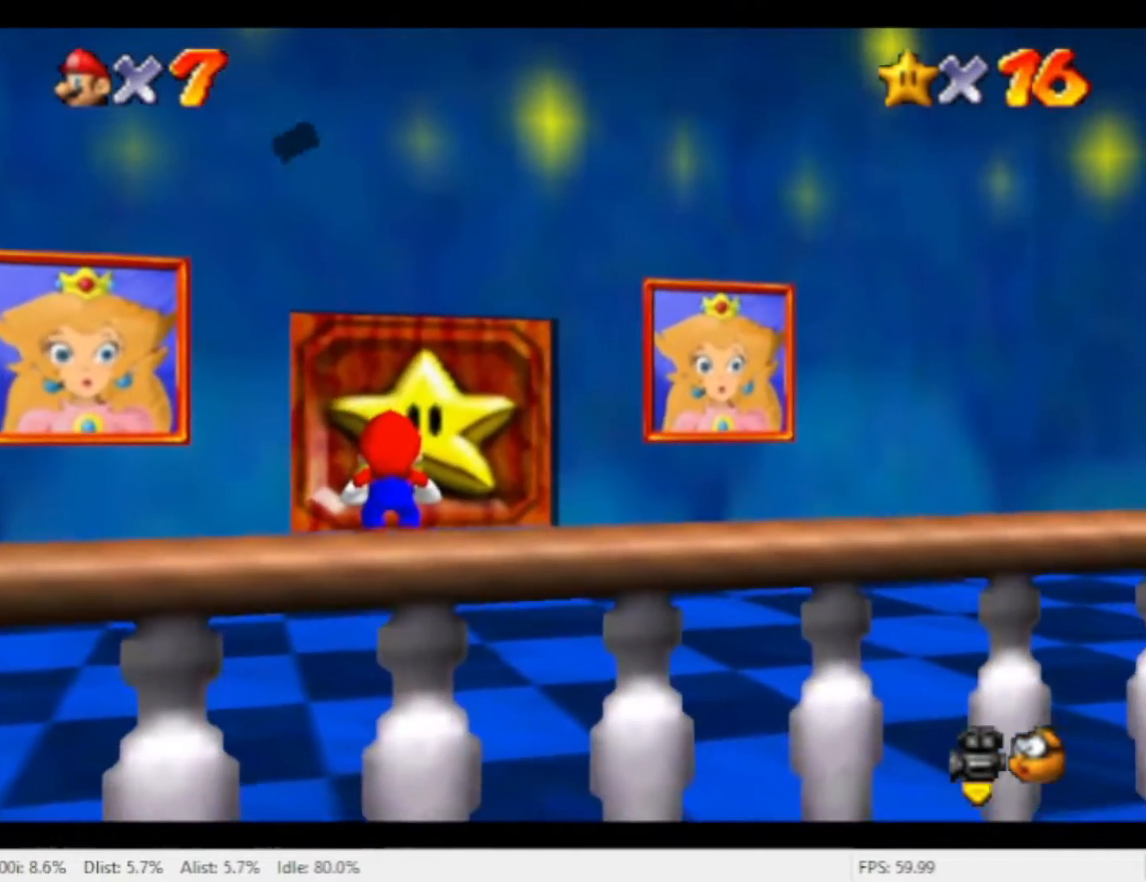
{"dt_ms": 500, "buttons": ["X"], "left_stick": "up", "right_stick": "center", "events": [[400, "left_stick", "up"], [467, "X", "down"]]}
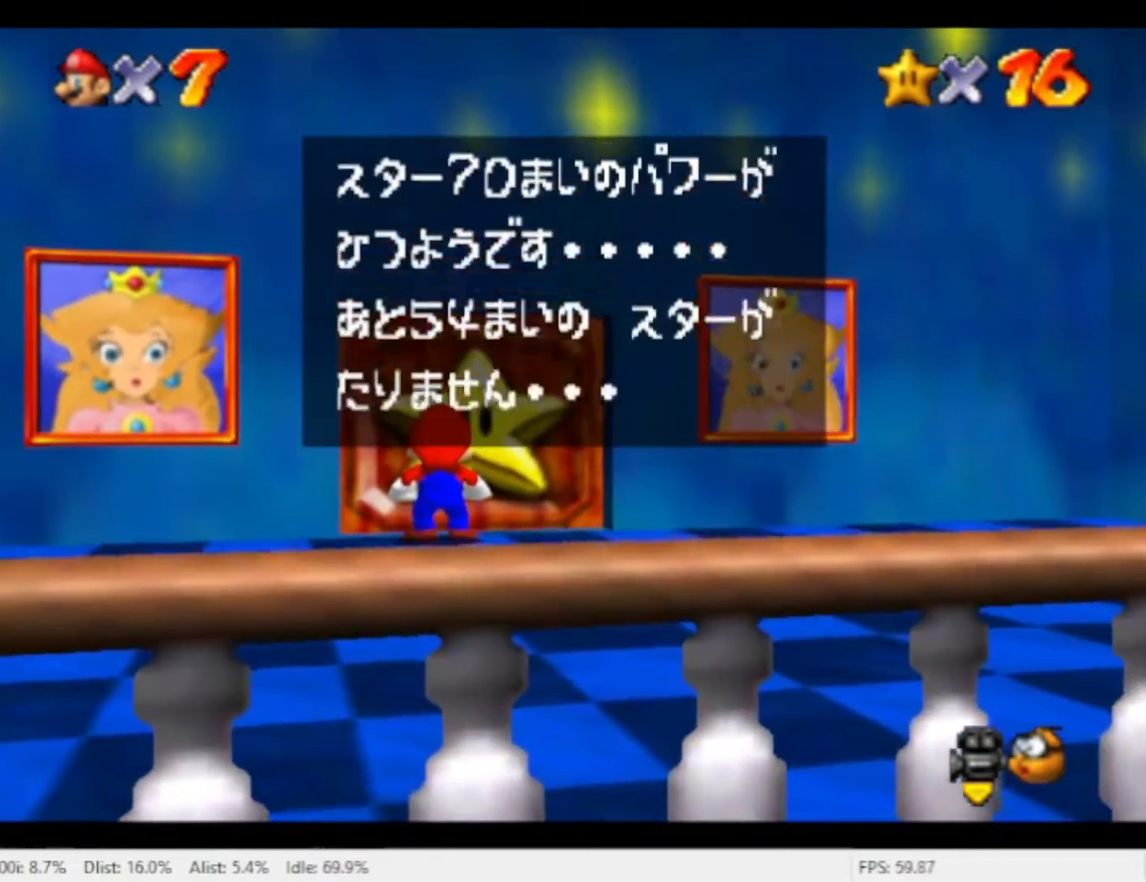
{"dt_ms": 500, "buttons": ["X"], "left_stick": "up", "right_stick": "center", "events": [[33, "X", "up"], [100, "X", "down"], [167, "X", "up"], [233, "X", "down"], [300, "X", "up"], [367, "X", "down"], [433, "X", "up"], [500, "X", "down"]]}
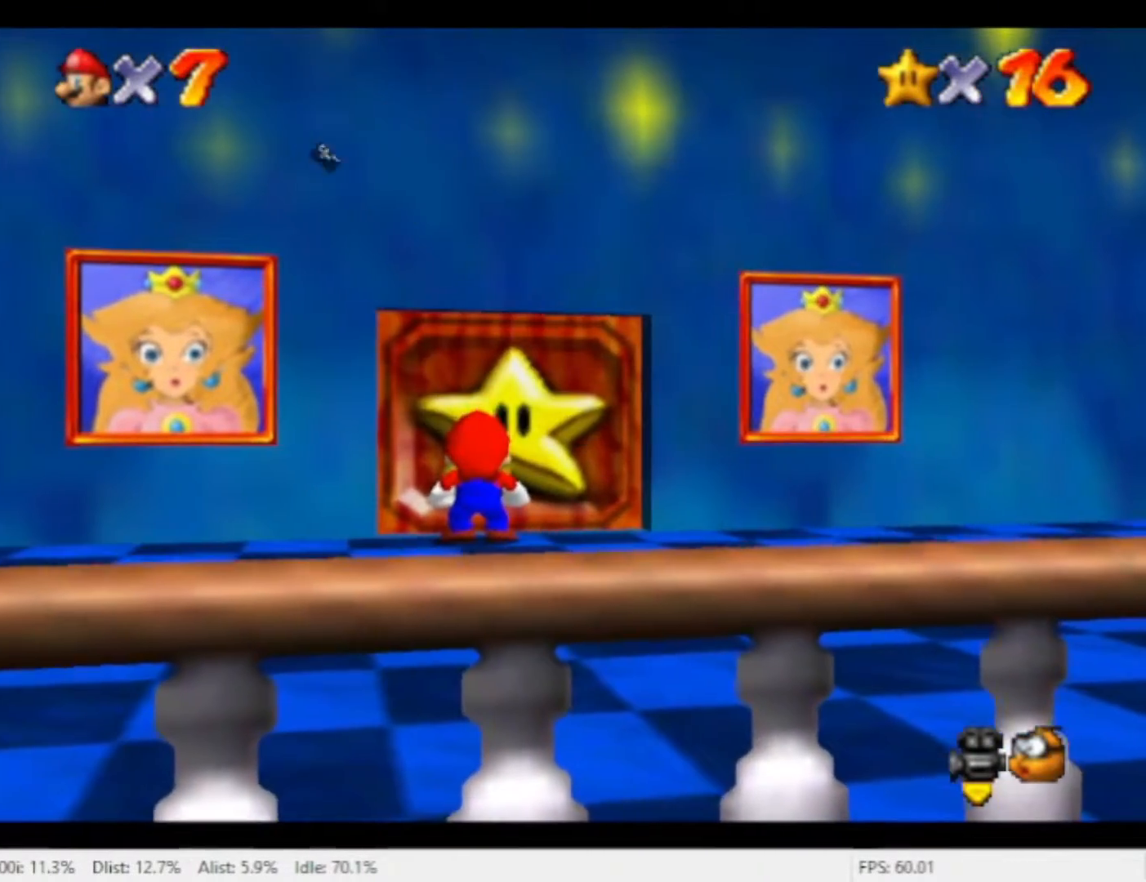
{"dt_ms": 500, "buttons": [], "left_stick": "up", "right_stick": "center", "events": [[67, "X", "up"]]}
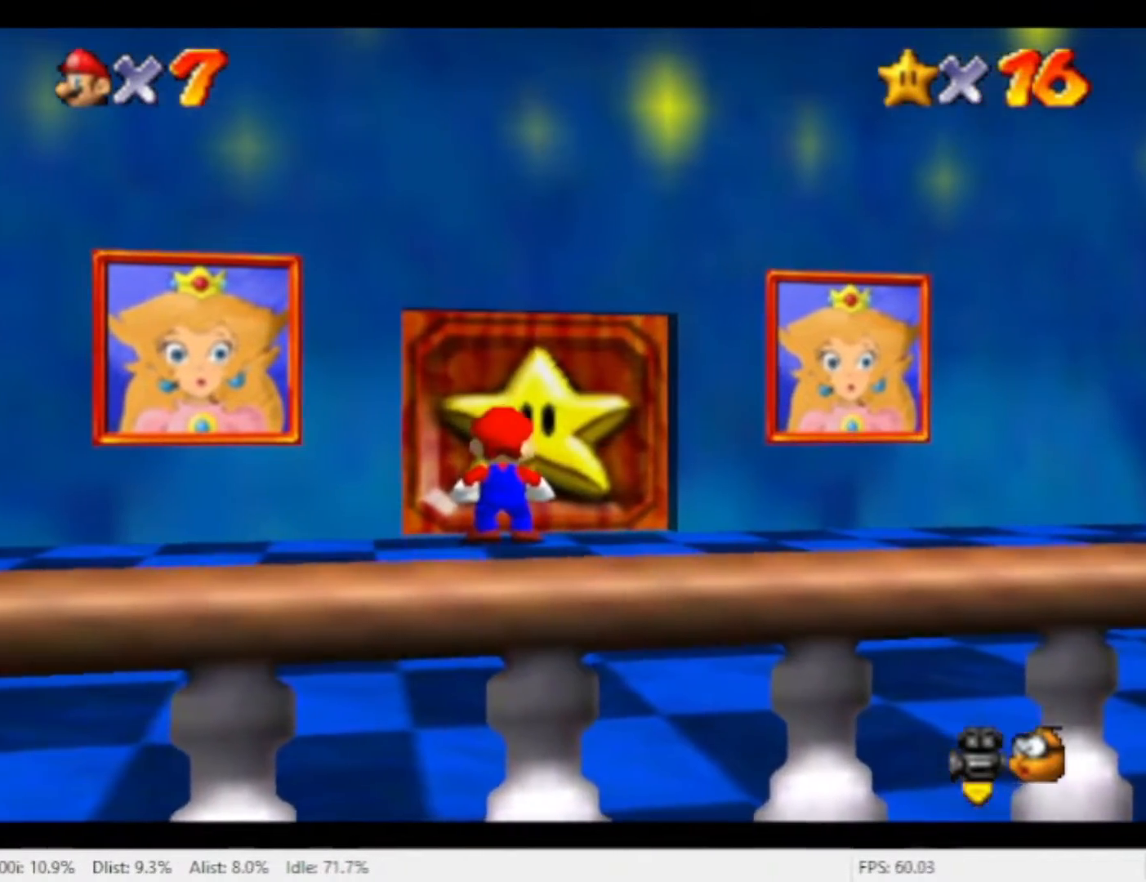
{"dt_ms": 500, "buttons": [], "left_stick": "center", "right_stick": "center", "events": [[133, "left_stick", "center"]]}
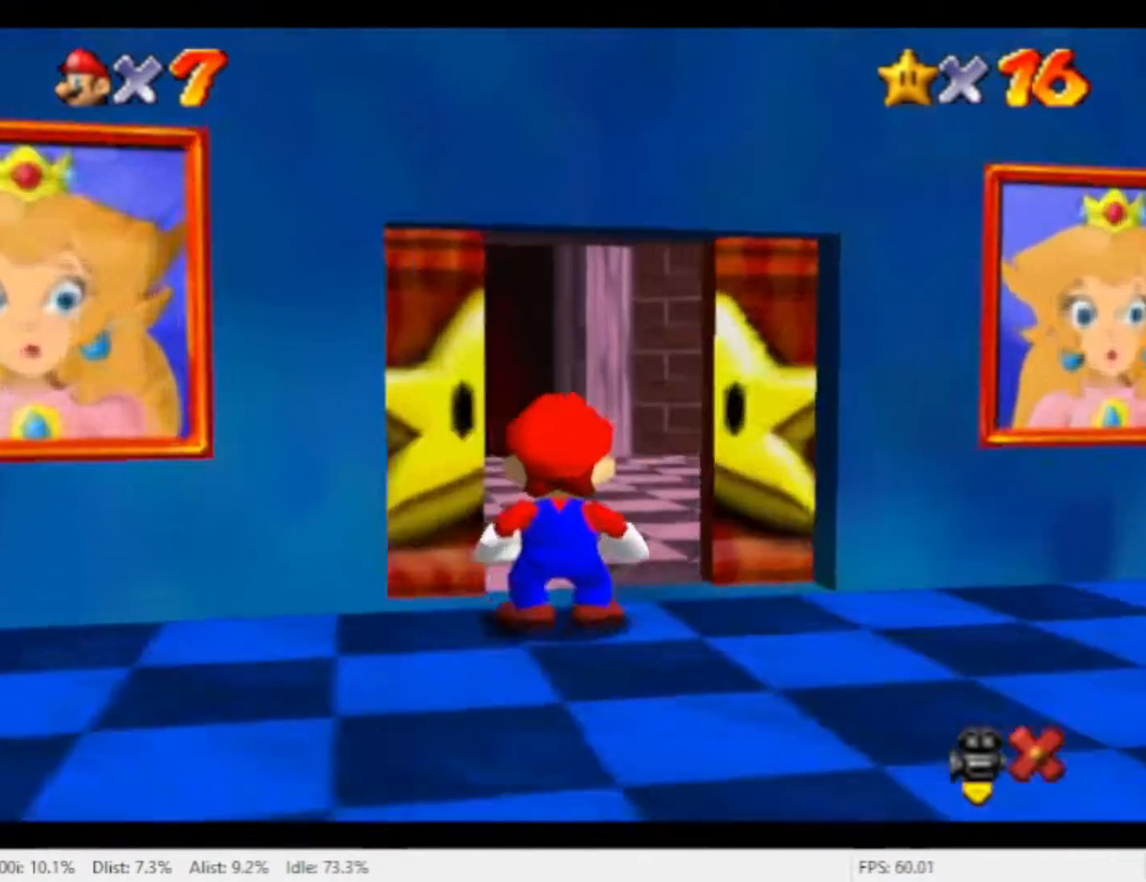
{"dt_ms": 500, "buttons": [], "left_stick": "up", "right_stick": "center", "events": [[67, "left_stick", "up"]]}
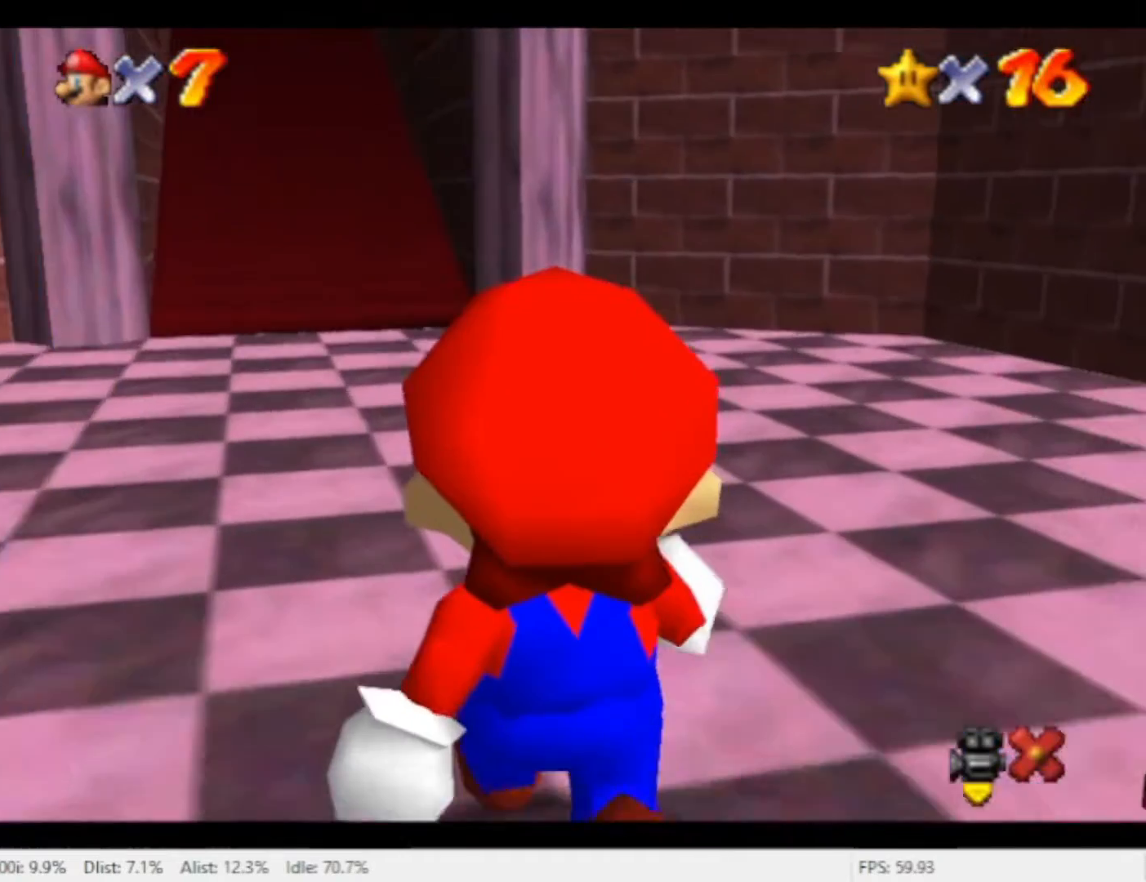
{"dt_ms": 500, "buttons": [], "left_stick": "up", "right_stick": "center", "events": []}
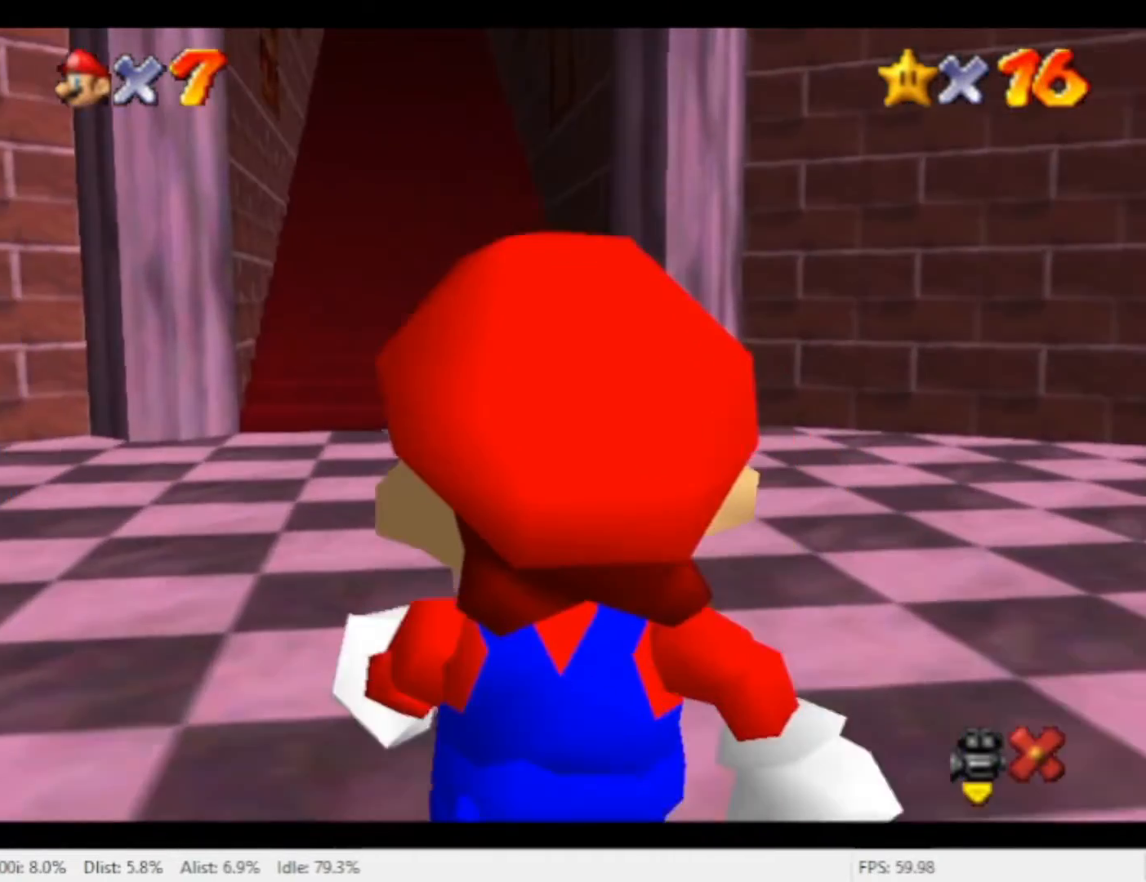
{"dt_ms": 500, "buttons": [], "left_stick": "up", "right_stick": "center", "events": []}
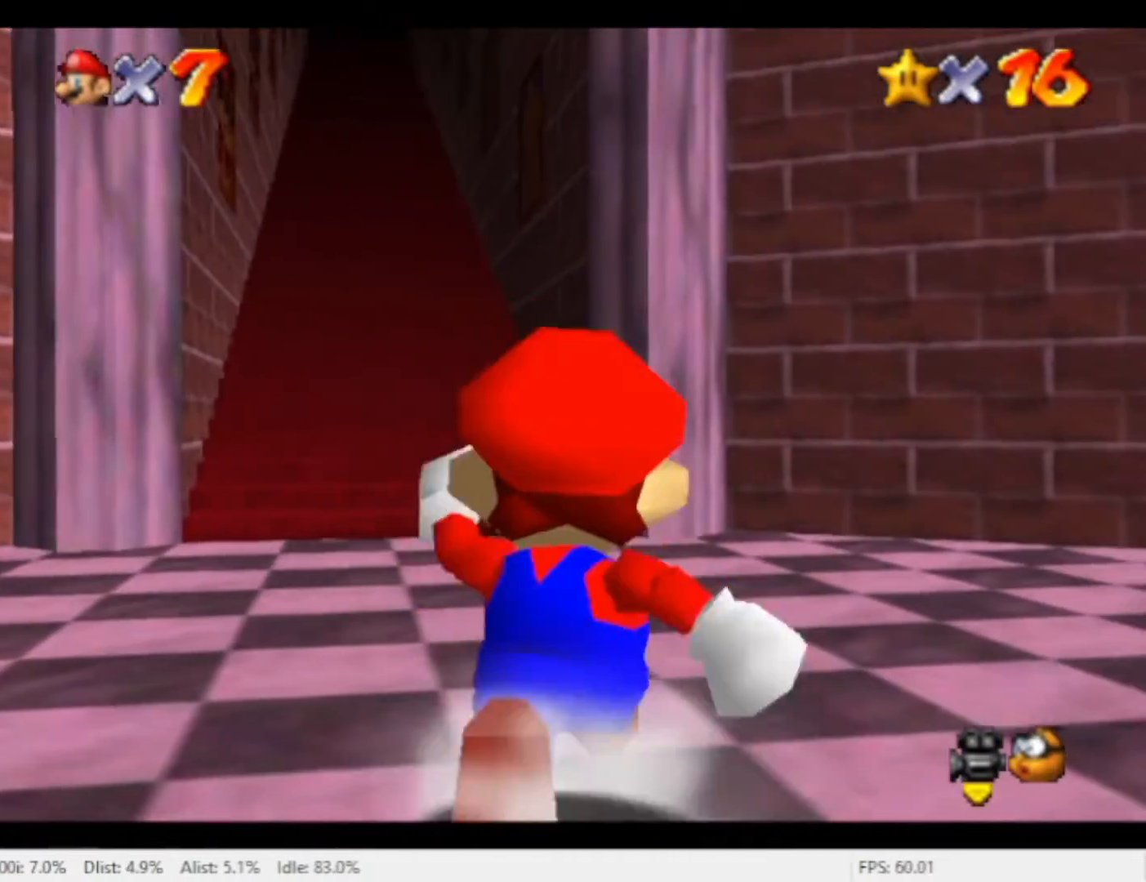
{"dt_ms": 500, "buttons": [], "left_stick": "up", "right_stick": "center", "events": [[300, "left_stick", "up-left"], [433, "left_stick", "up"]]}
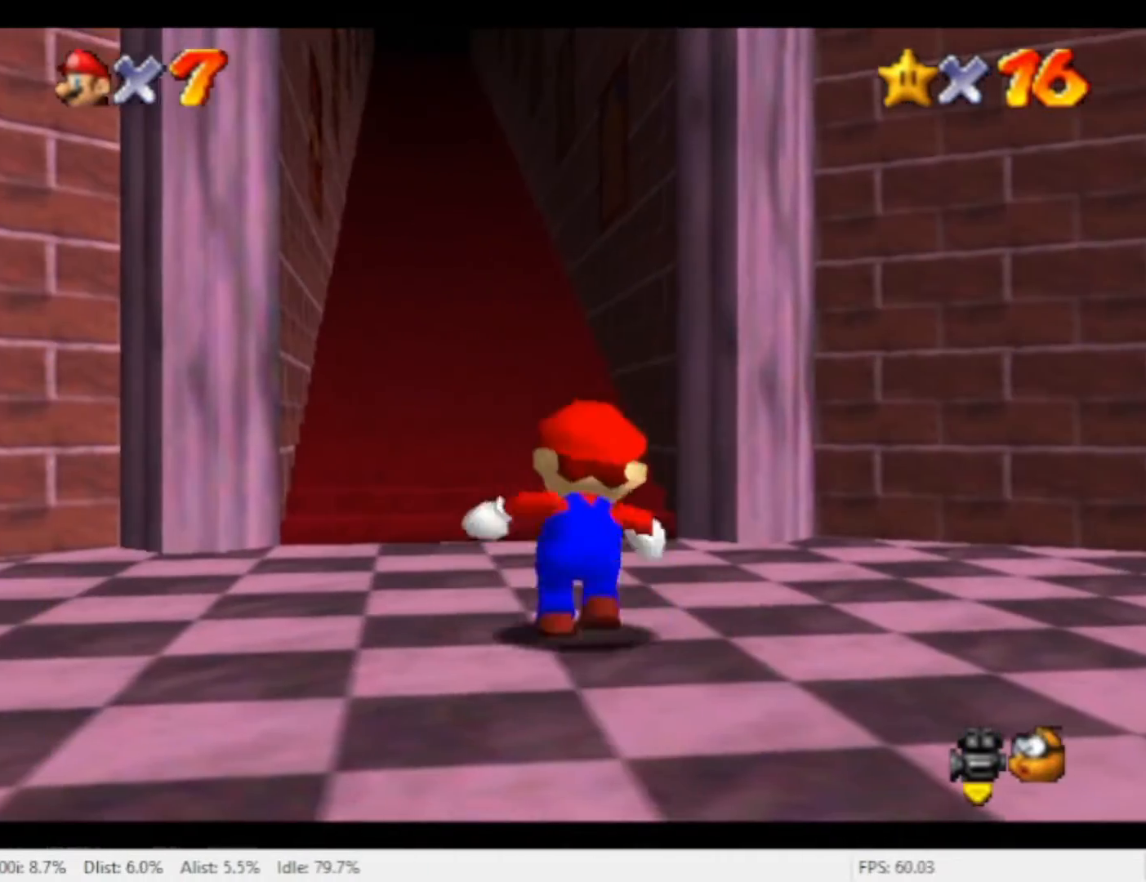
{"dt_ms": 500, "buttons": [], "left_stick": "up", "right_stick": "center", "events": []}
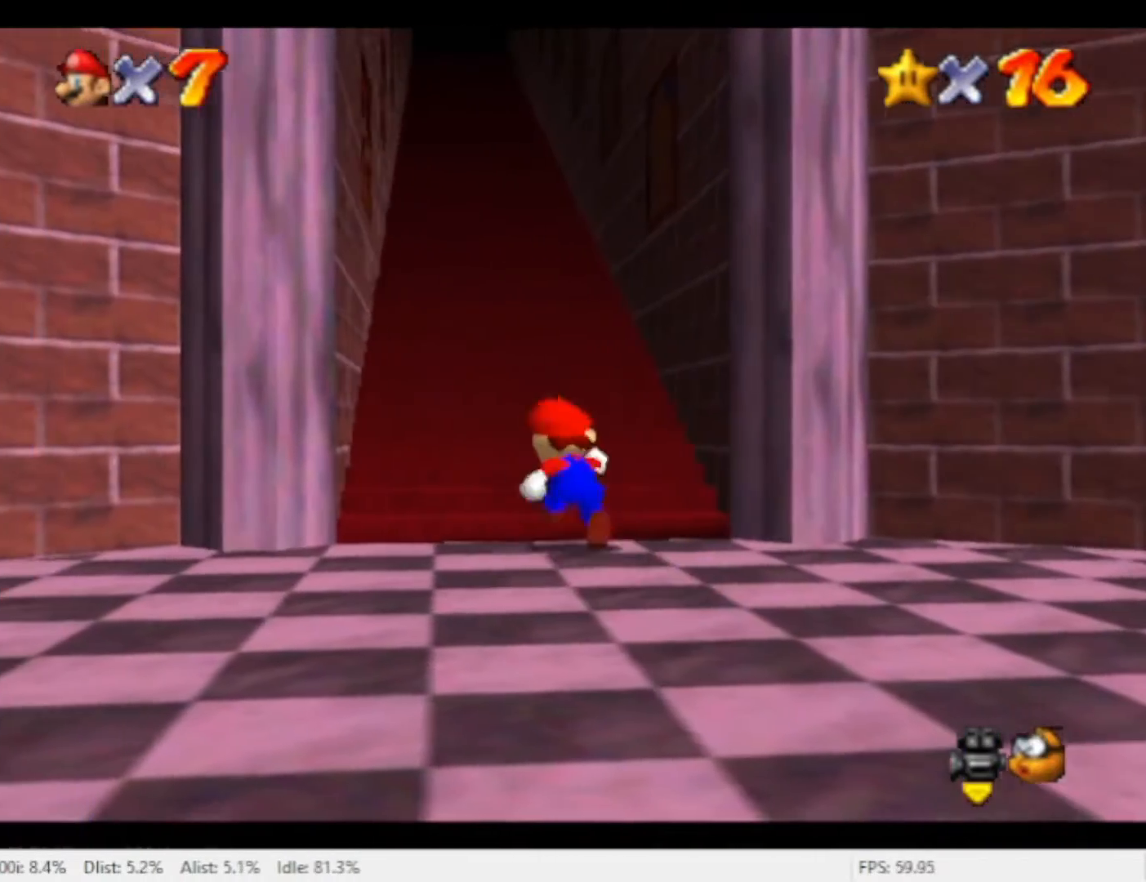
{"dt_ms": 500, "buttons": [], "left_stick": "up", "right_stick": "center", "events": []}
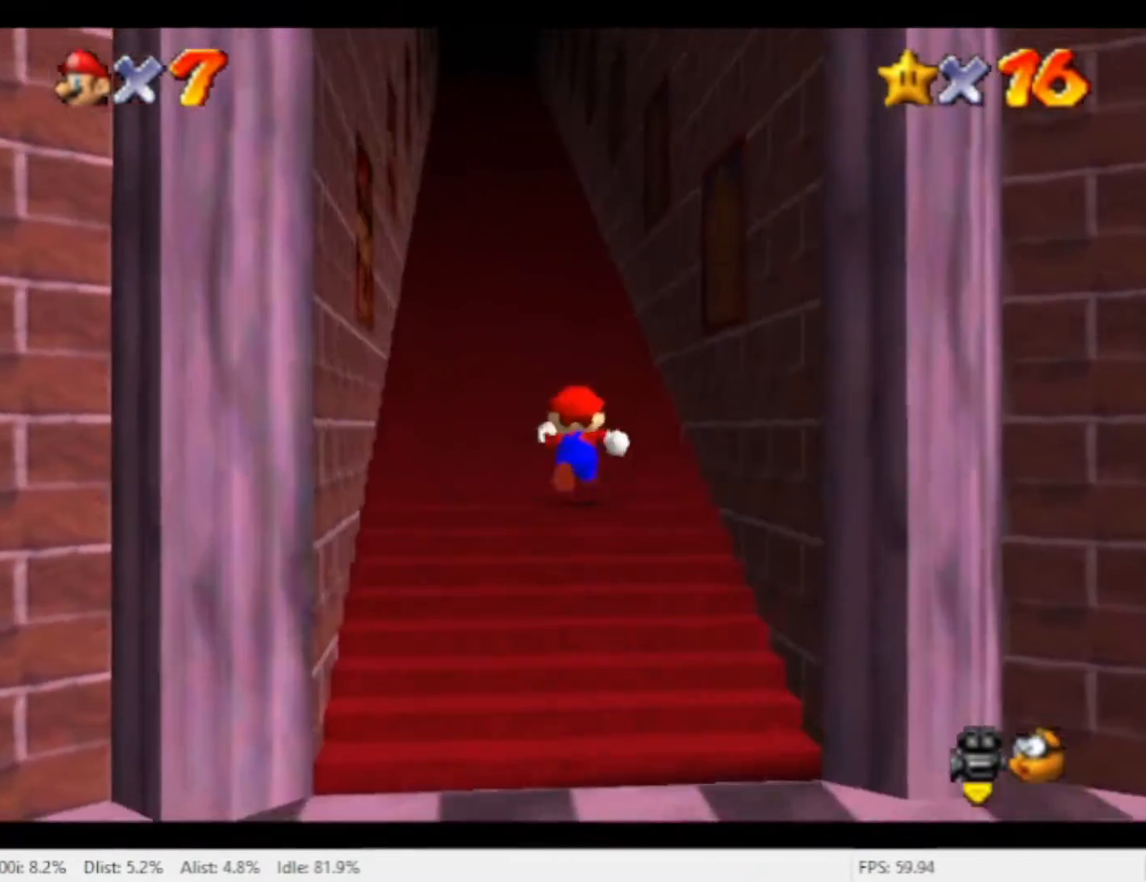
{"dt_ms": 500, "buttons": [], "left_stick": "center", "right_stick": "center", "events": [[100, "left_stick", "down"], [300, "left_stick", "center"]]}
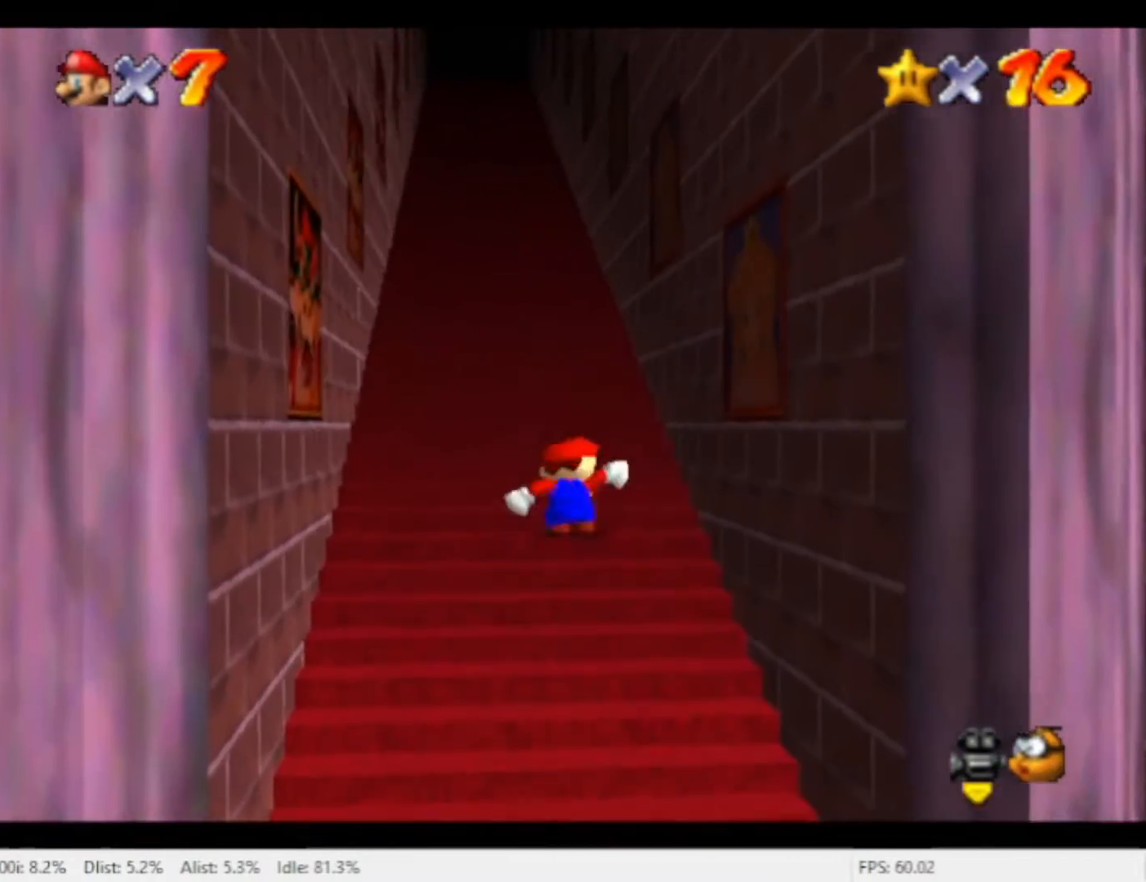
{"dt_ms": 500, "buttons": [], "left_stick": "down", "right_stick": "center", "events": [[100, "left_stick", "down"]]}
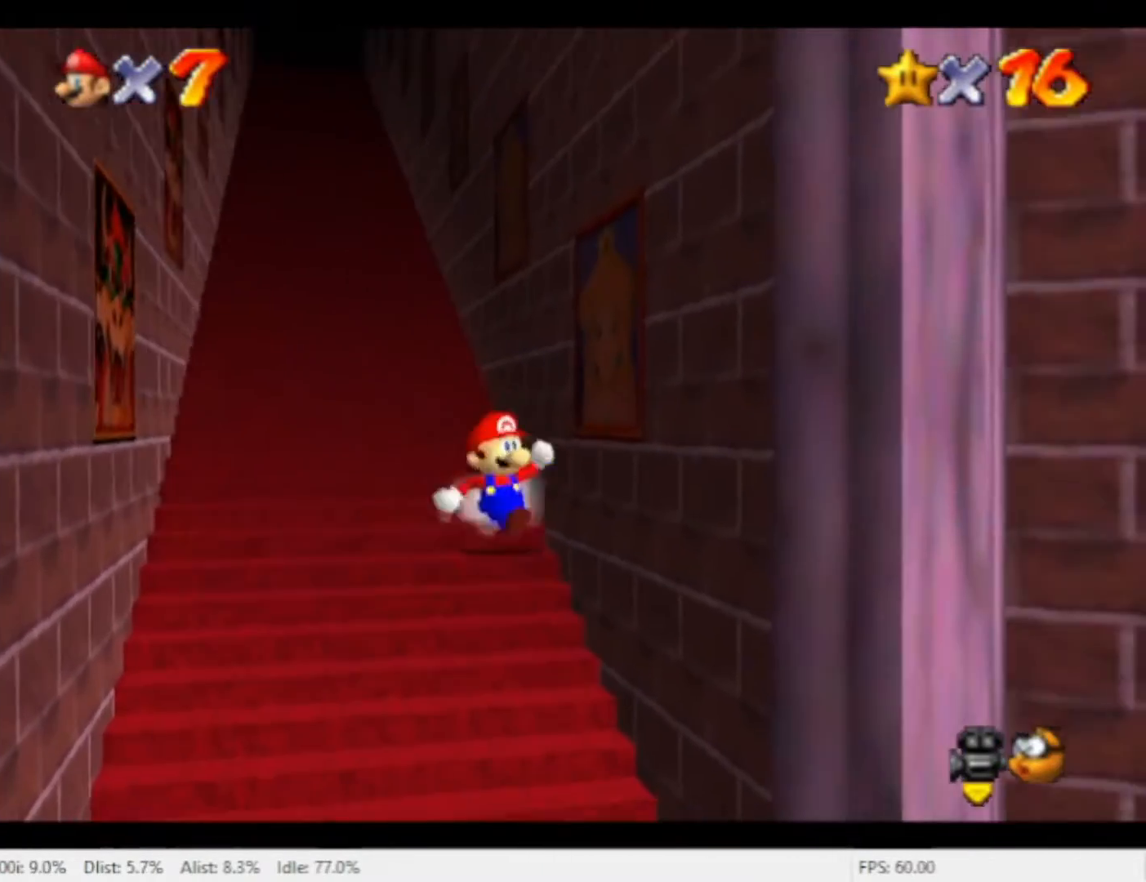
{"dt_ms": 500, "buttons": [], "left_stick": "down", "right_stick": "center", "events": []}
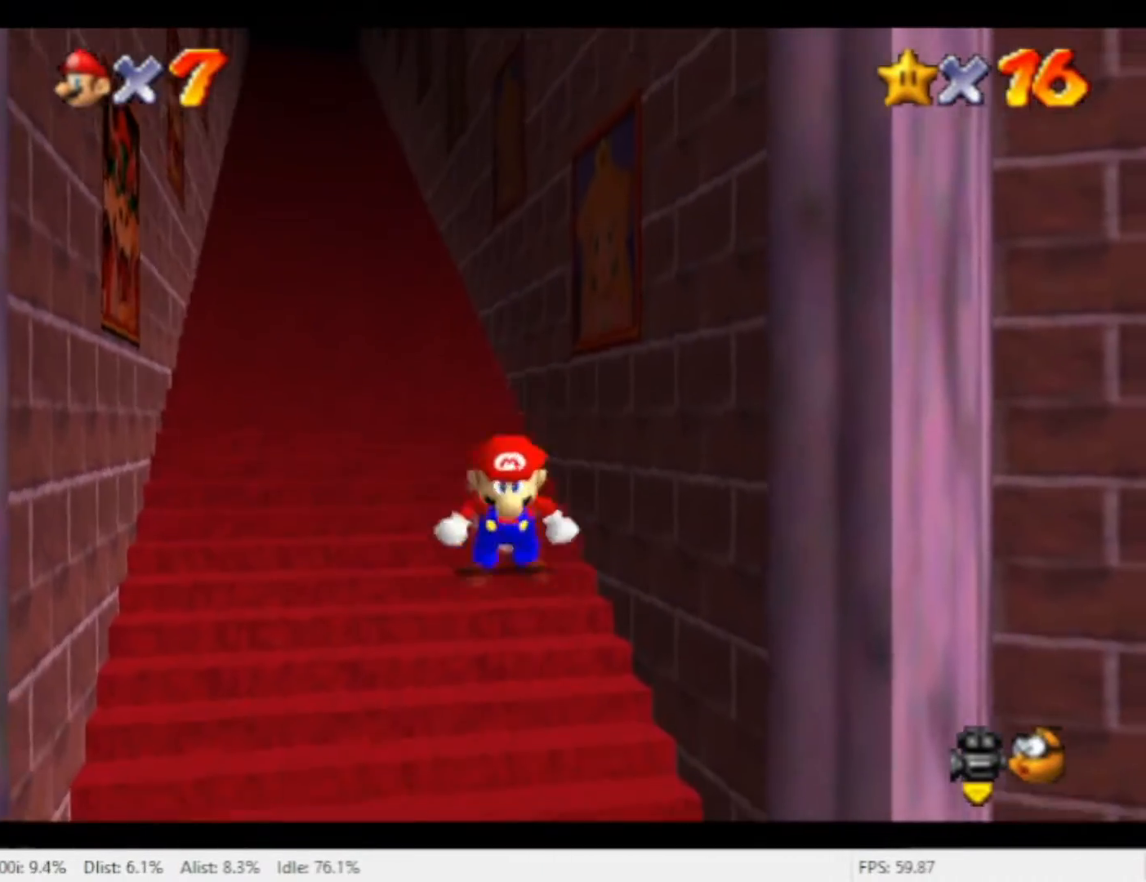
{"dt_ms": 500, "buttons": [], "left_stick": "up", "right_stick": "center", "events": [[33, "left_stick", "up"], [67, "A", "down"], [167, "A", "up"], [267, "A", "down"], [333, "A", "up"], [400, "A", "down"], [467, "A", "up"]]}
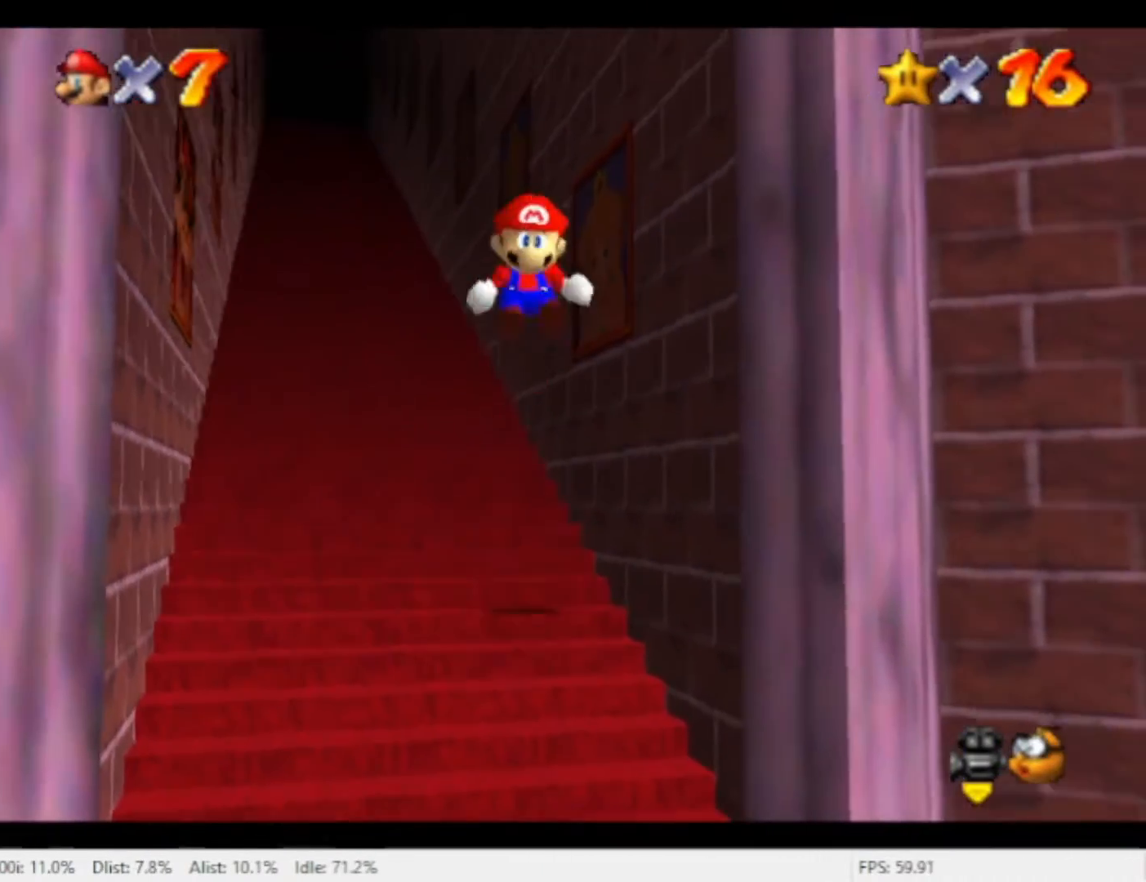
{"dt_ms": 500, "buttons": [], "left_stick": "up", "right_stick": "center", "events": [[33, "A", "down"], [100, "A", "up"], [167, "A", "down"], [233, "A", "up"], [300, "A", "down"], [367, "A", "up"], [433, "A", "down"], [500, "A", "up"]]}